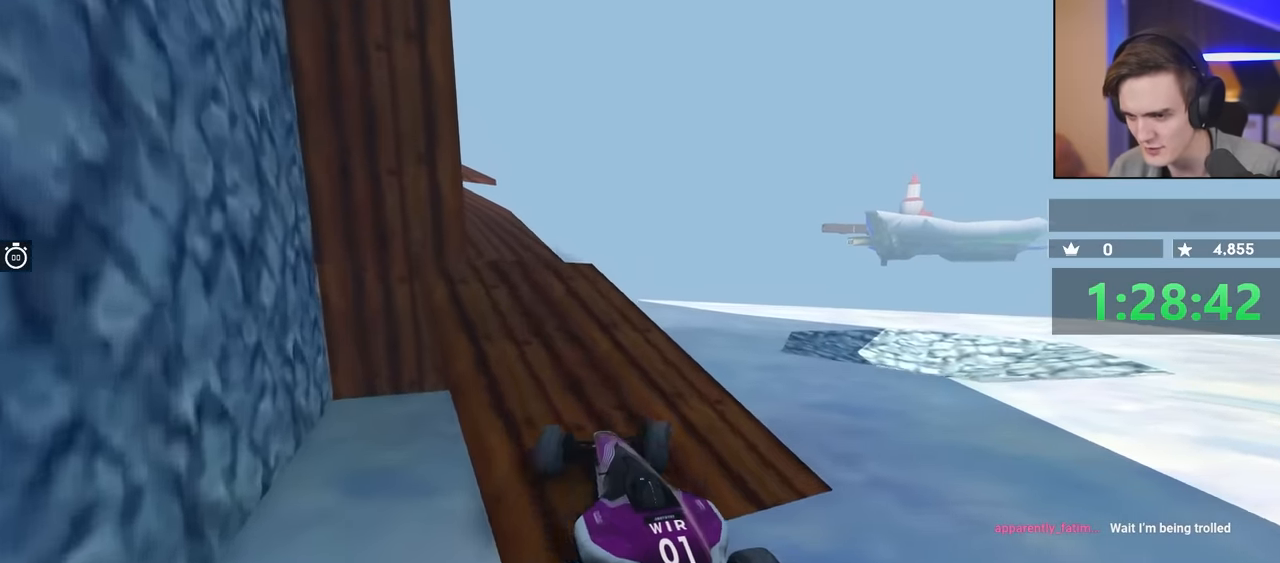
Gameplay with keyboard; each line is a JSON object with the keys held at the frame after it. "events" lists presses ("down") and releases ("up") of "brake", "down", "left", "right" and "up" between this image and that frame as [ms after this image, input, new state], when the widget could be followed in between. No other keys are recorded. Mouse input is not recorded. Key names are as the overlay labels them; some are game actions (e.g. jump) rather than physical keys.
{"keys": ["up"], "events": [[17, "left", "down"], [300, "left", "up"], [383, "right", "down"], [483, "right", "up"]]}
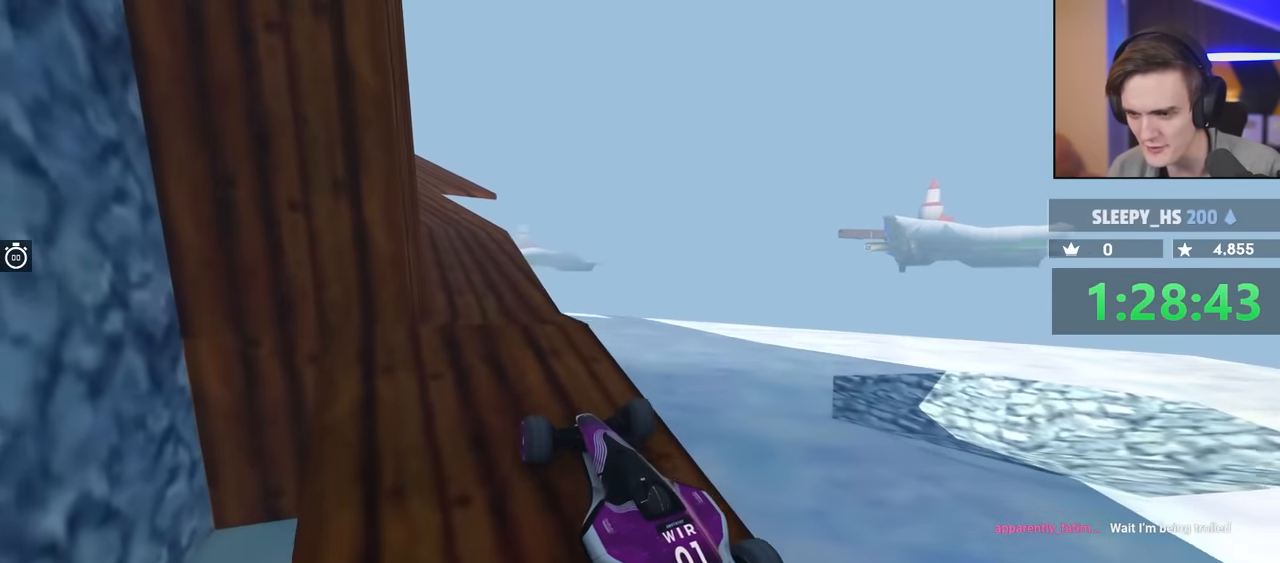
{"keys": ["up"], "events": [[350, "right", "down"], [450, "right", "up"]]}
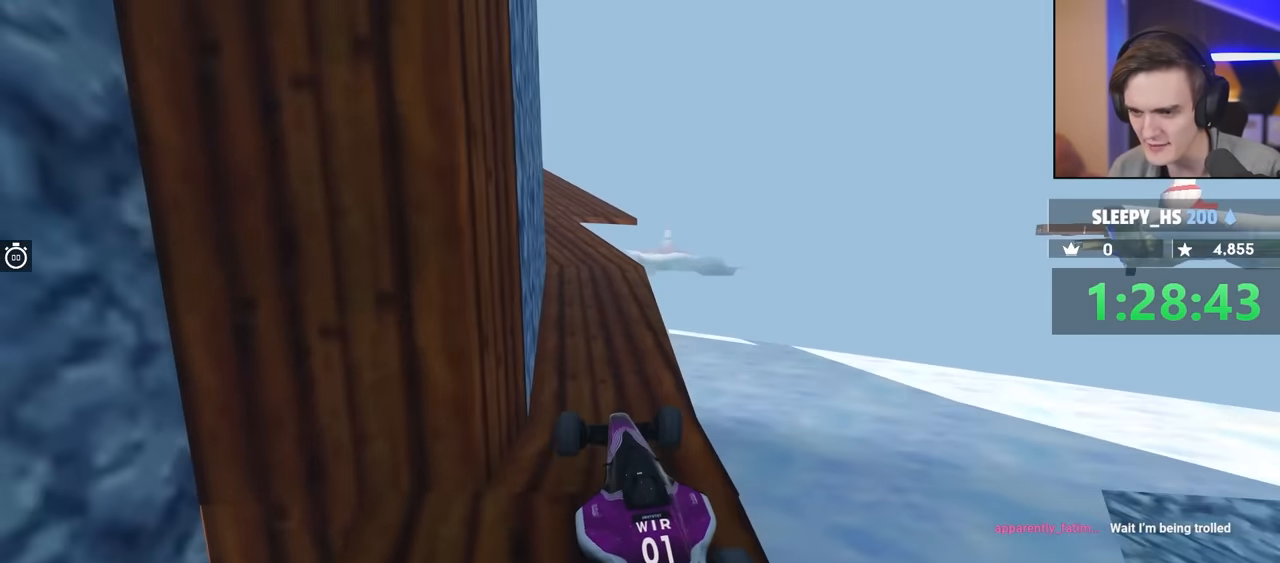
{"keys": ["up"], "events": []}
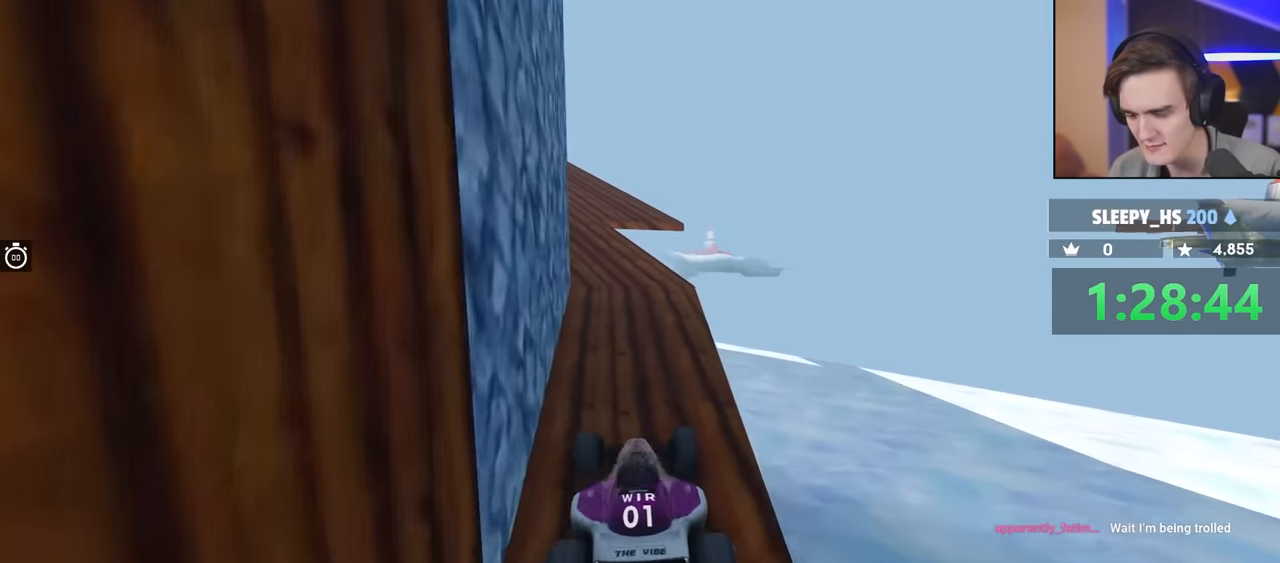
{"keys": ["up"], "events": []}
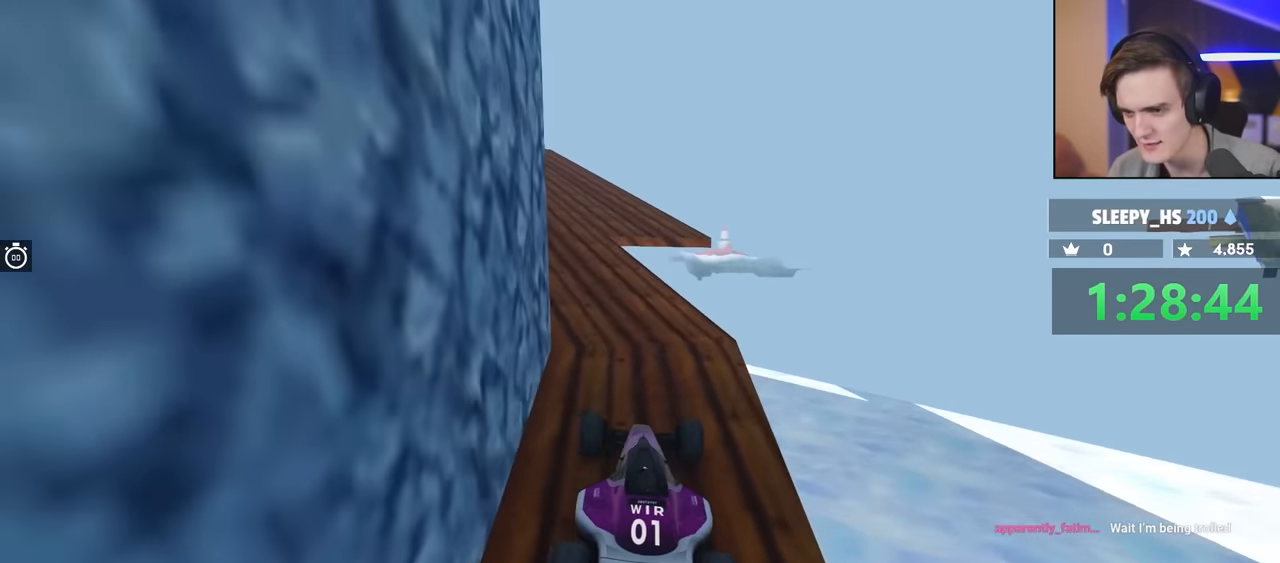
{"keys": ["right", "up"], "events": [[33, "left", "down"], [117, "left", "up"], [267, "left", "down"], [367, "left", "up"], [400, "right", "down"]]}
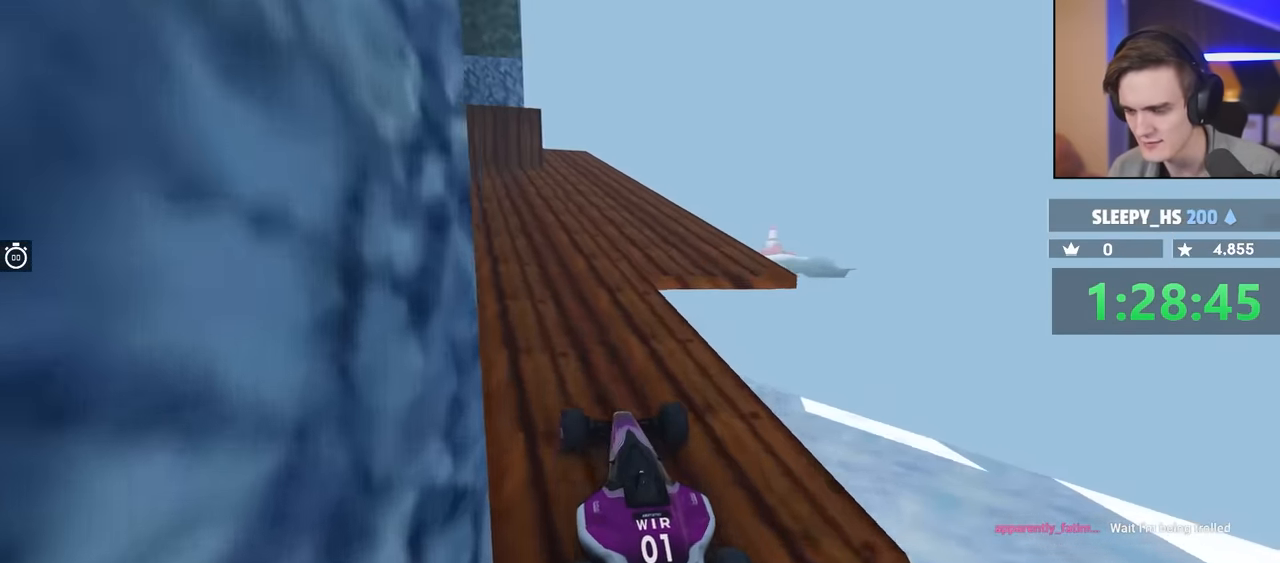
{"keys": ["up"], "events": [[17, "right", "up"], [200, "right", "down"], [300, "right", "up"]]}
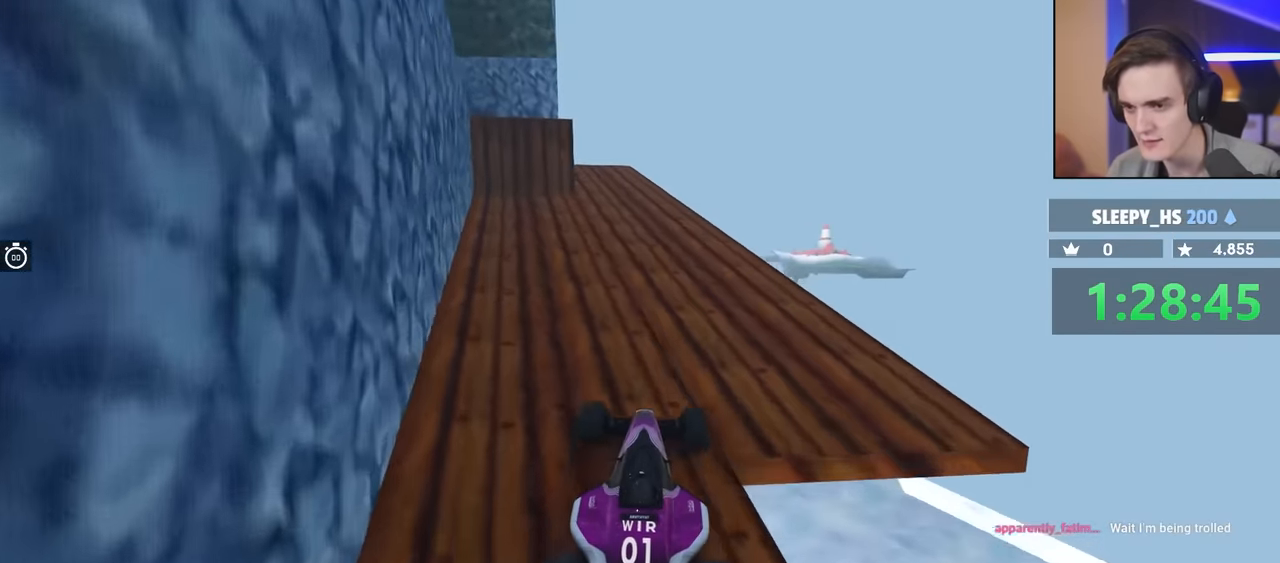
{"keys": ["up"], "events": [[451, "left", "down"], [501, "left", "up"]]}
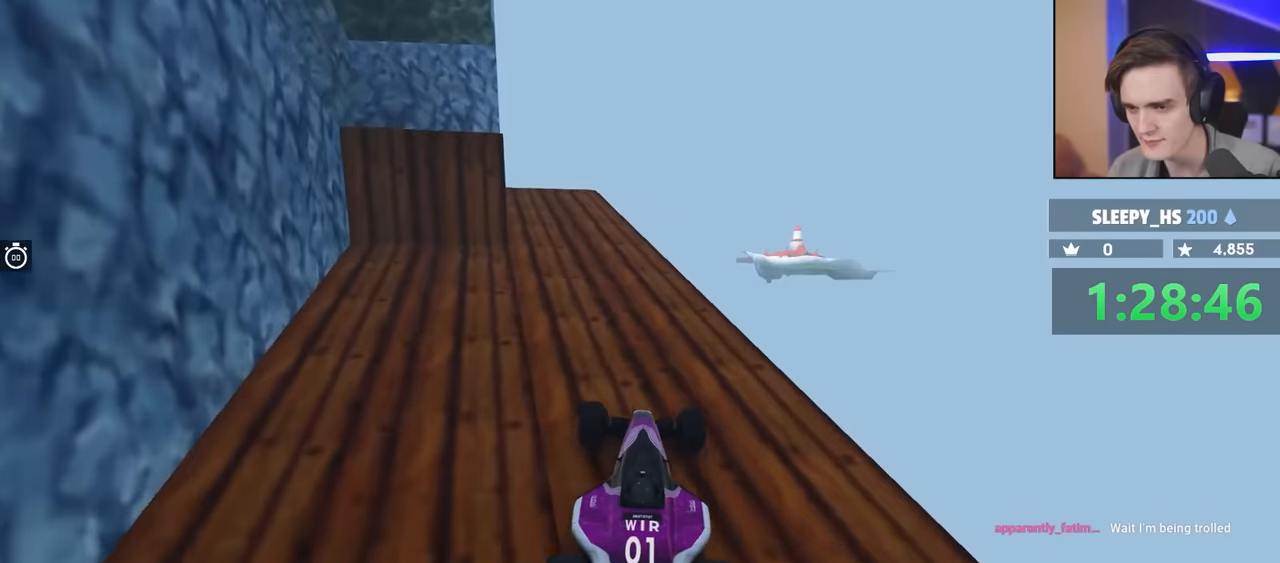
{"keys": [], "events": [[50, "up", "up"]]}
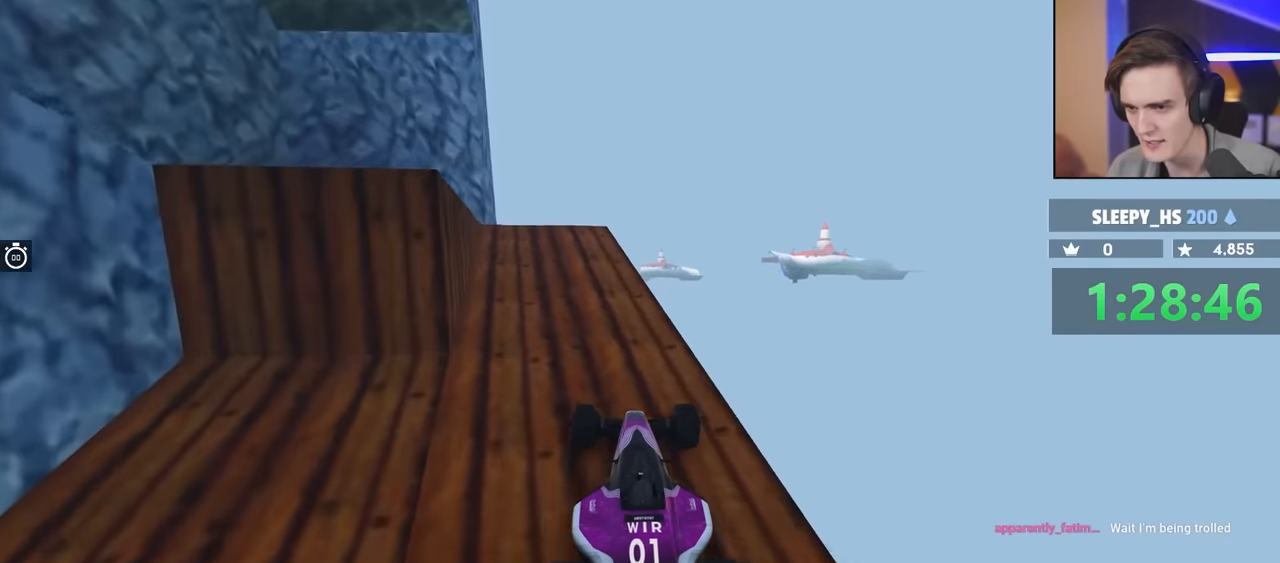
{"keys": [], "events": [[66, "up", "down"], [150, "left", "down"], [166, "up", "up"], [250, "left", "up"], [383, "right", "down"], [483, "right", "up"]]}
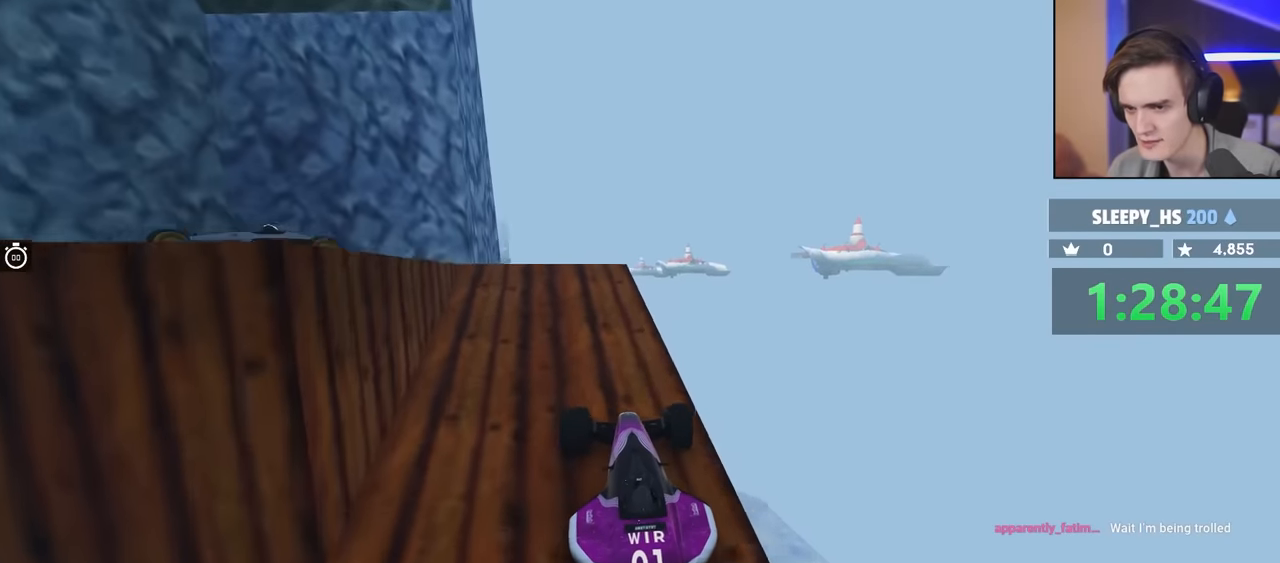
{"keys": ["left", "up"], "events": [[83, "up", "down"], [266, "up", "up"], [316, "left", "down"], [366, "up", "down"]]}
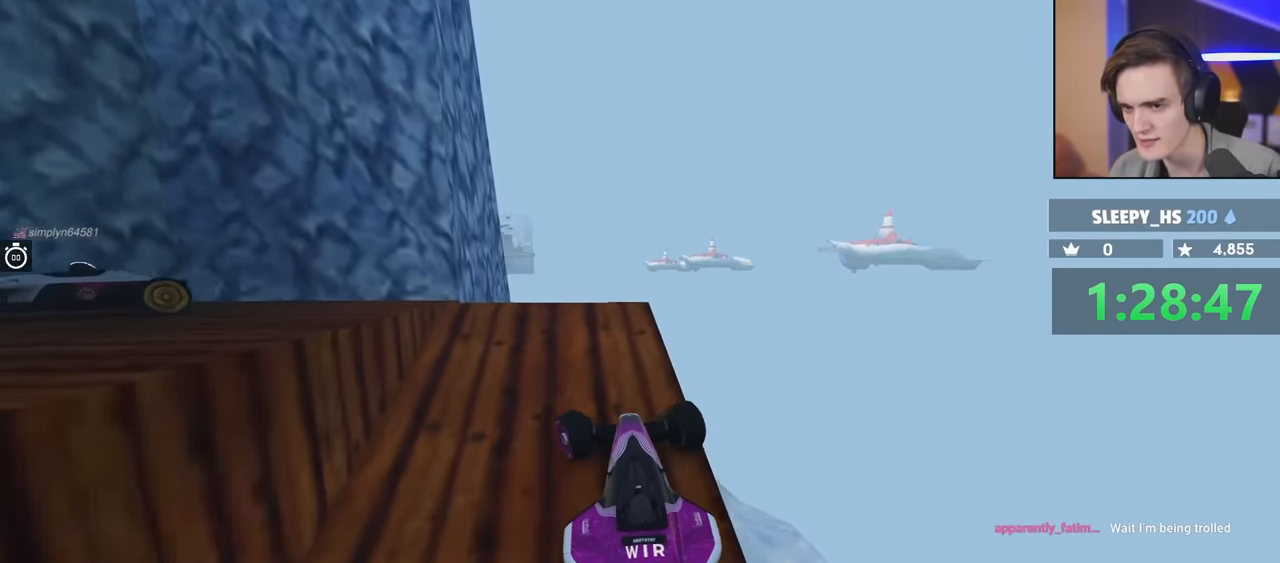
{"keys": ["left"], "events": [[100, "left", "up"], [233, "left", "down"], [466, "up", "up"]]}
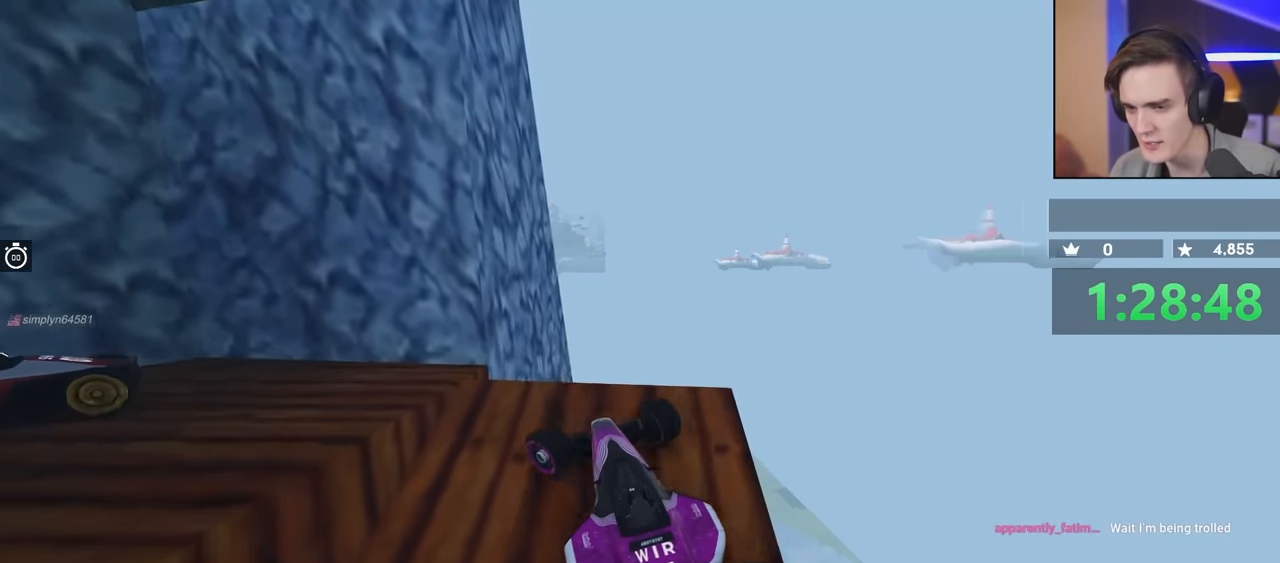
{"keys": ["left", "up"], "events": [[116, "up", "down"]]}
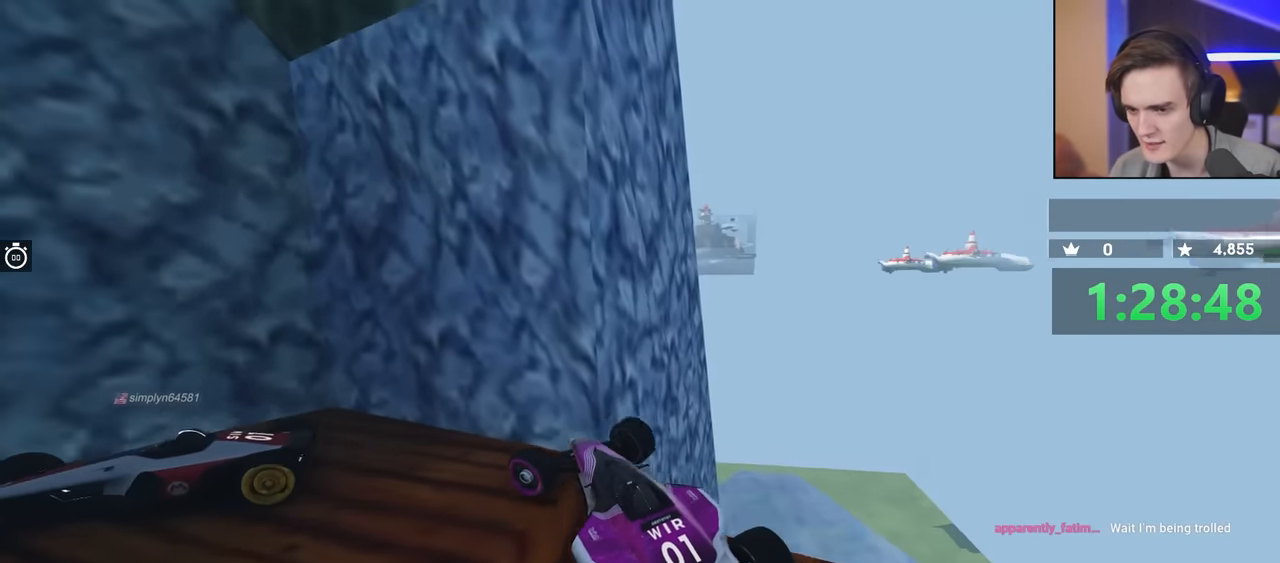
{"keys": [], "events": [[83, "up", "up"], [316, "down", "down"], [350, "left", "up"], [350, "right", "down"], [500, "down", "up"], [500, "right", "up"]]}
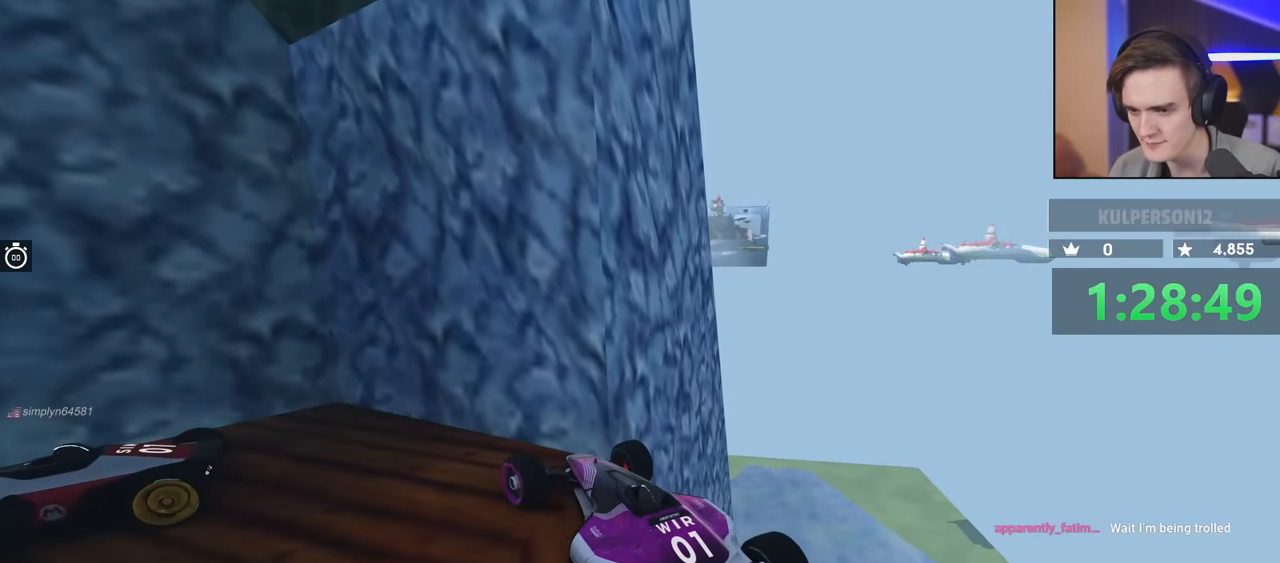
{"keys": ["left", "up"], "events": [[50, "left", "down"], [100, "up", "down"]]}
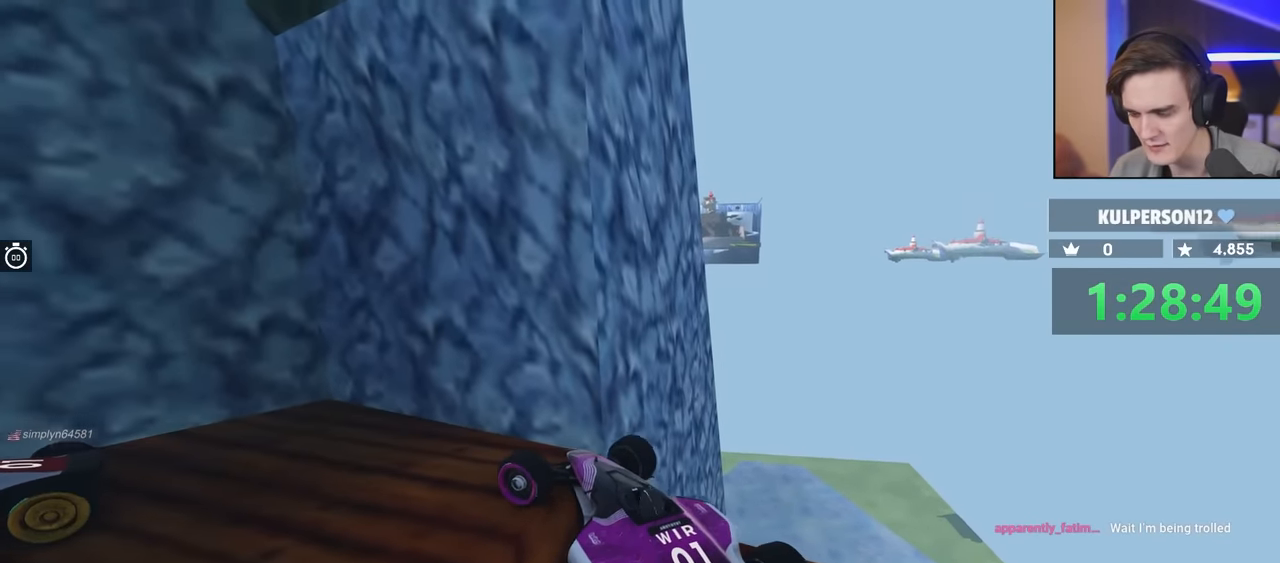
{"keys": ["down", "right"], "events": [[250, "up", "up"], [333, "left", "up"], [366, "down", "down"], [366, "right", "down"]]}
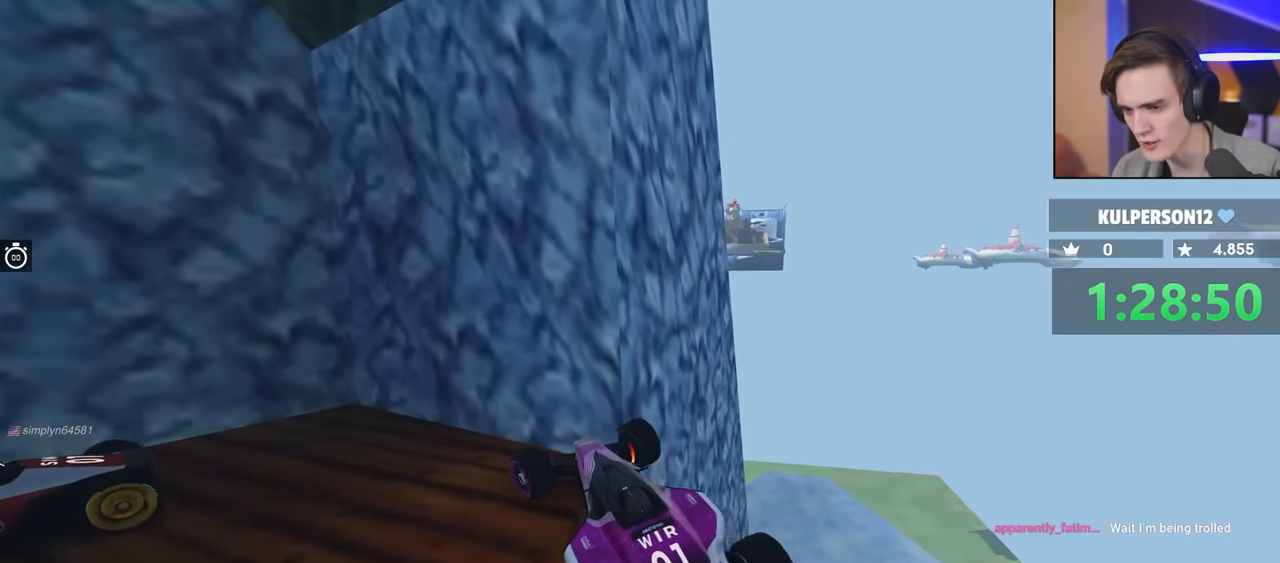
{"keys": ["left", "up"], "events": [[66, "down", "up"], [66, "right", "up"], [150, "left", "down"], [150, "up", "down"]]}
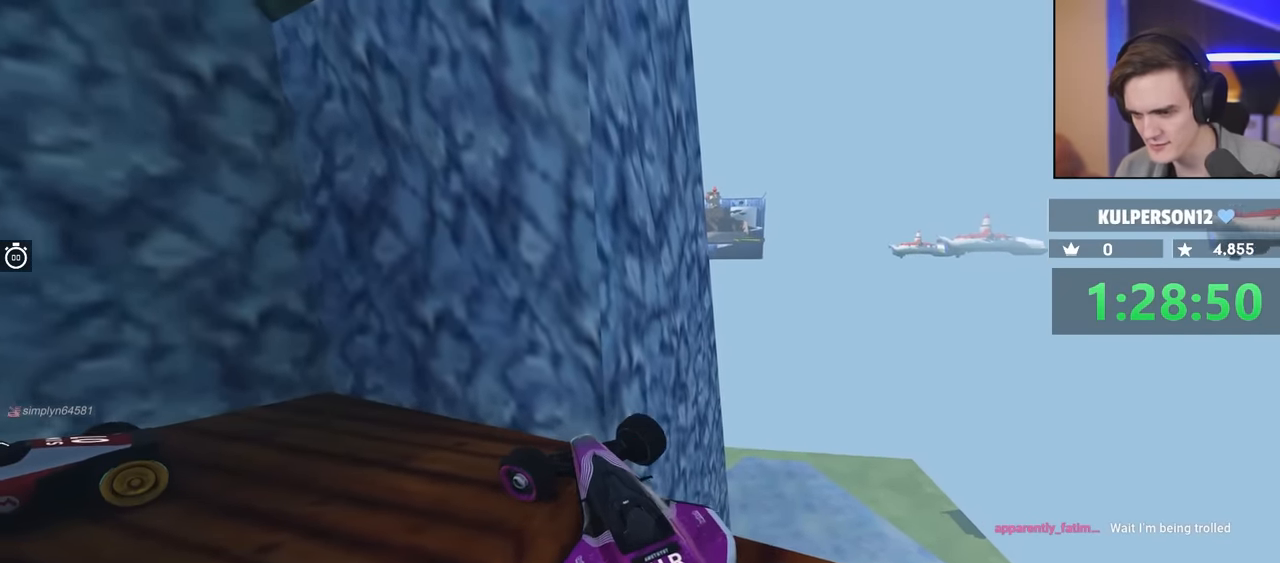
{"keys": ["right"], "events": [[400, "up", "up"], [500, "left", "up"], [500, "right", "down"]]}
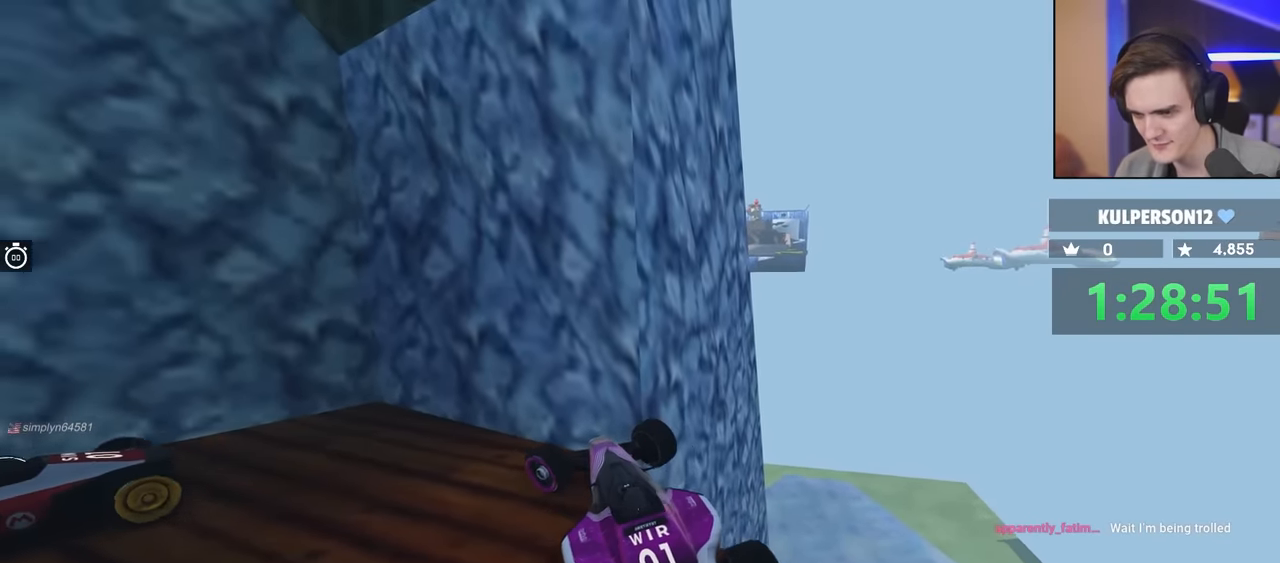
{"keys": ["left", "up"], "events": [[50, "down", "down"], [283, "down", "up"], [283, "right", "up"], [333, "left", "down"], [333, "up", "down"]]}
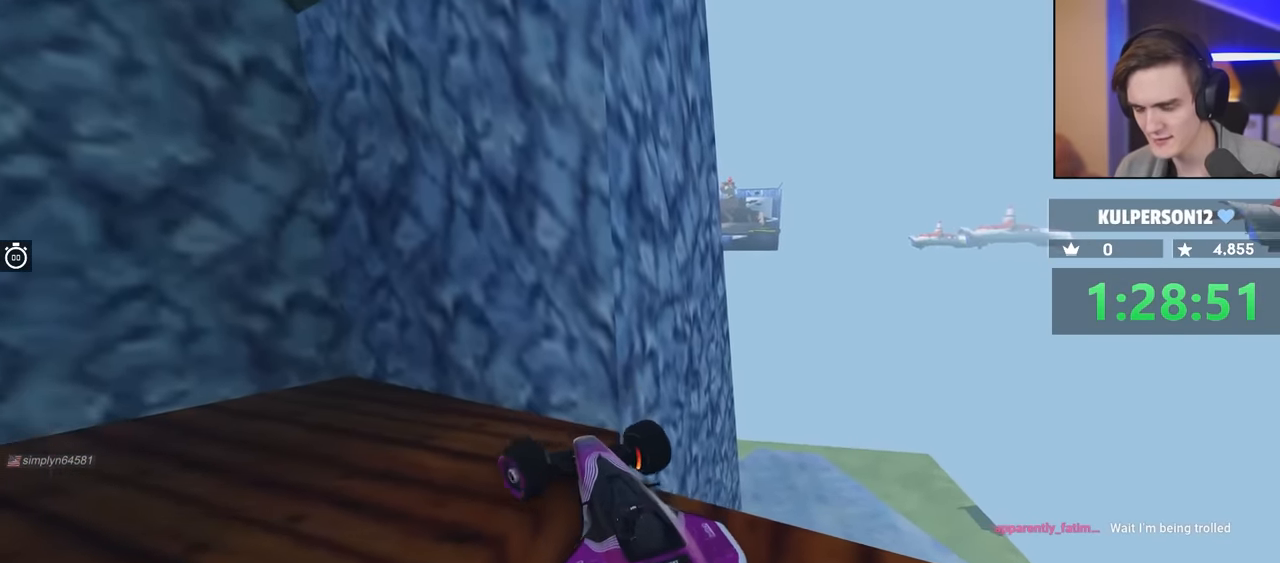
{"keys": ["left", "up"], "events": []}
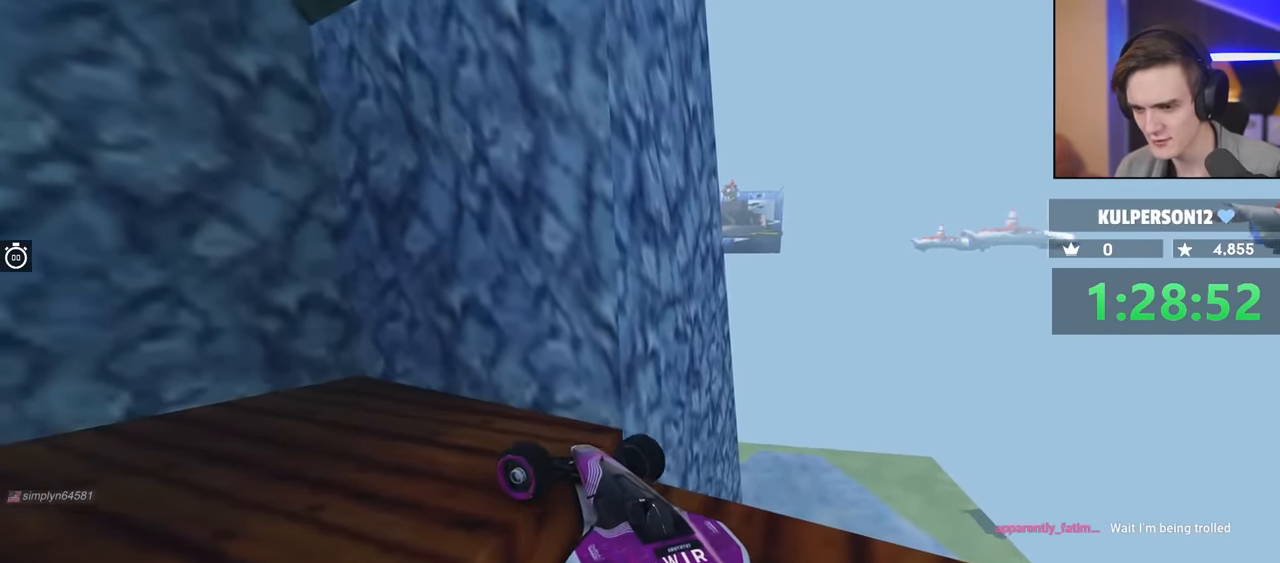
{"keys": ["left", "up"], "events": []}
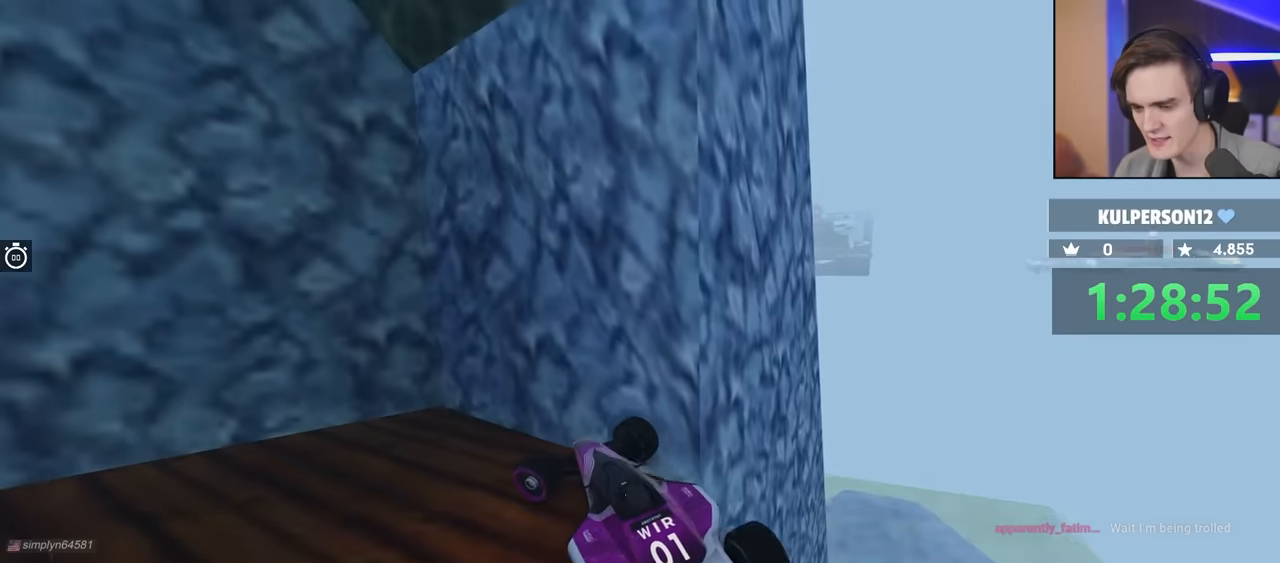
{"keys": ["left", "up"], "events": []}
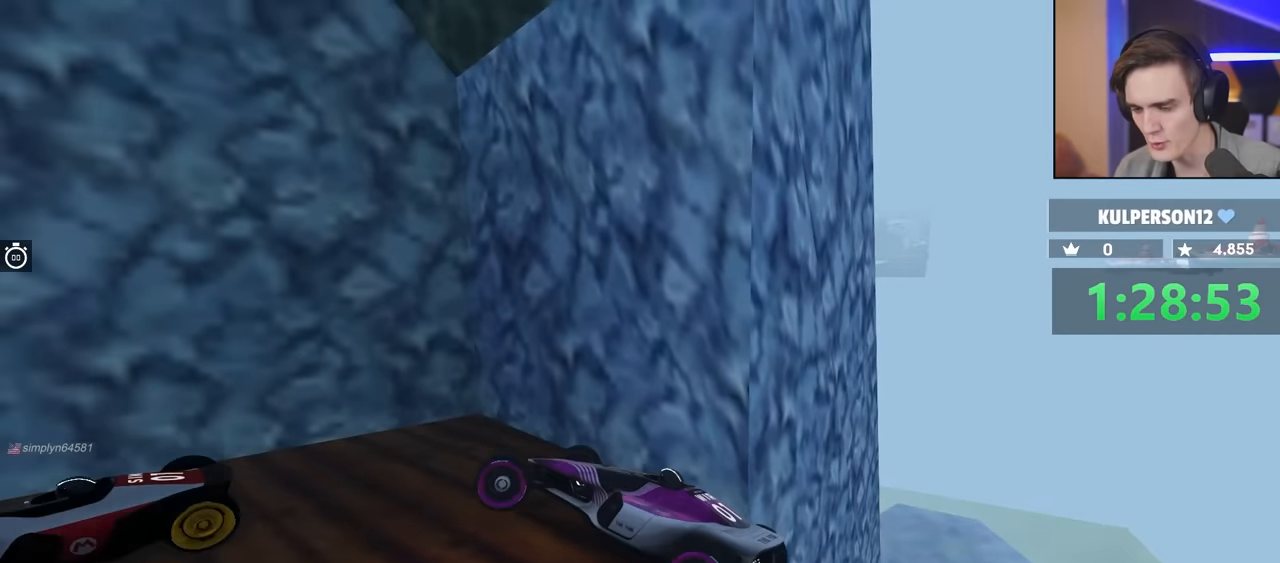
{"keys": ["left", "up"], "events": []}
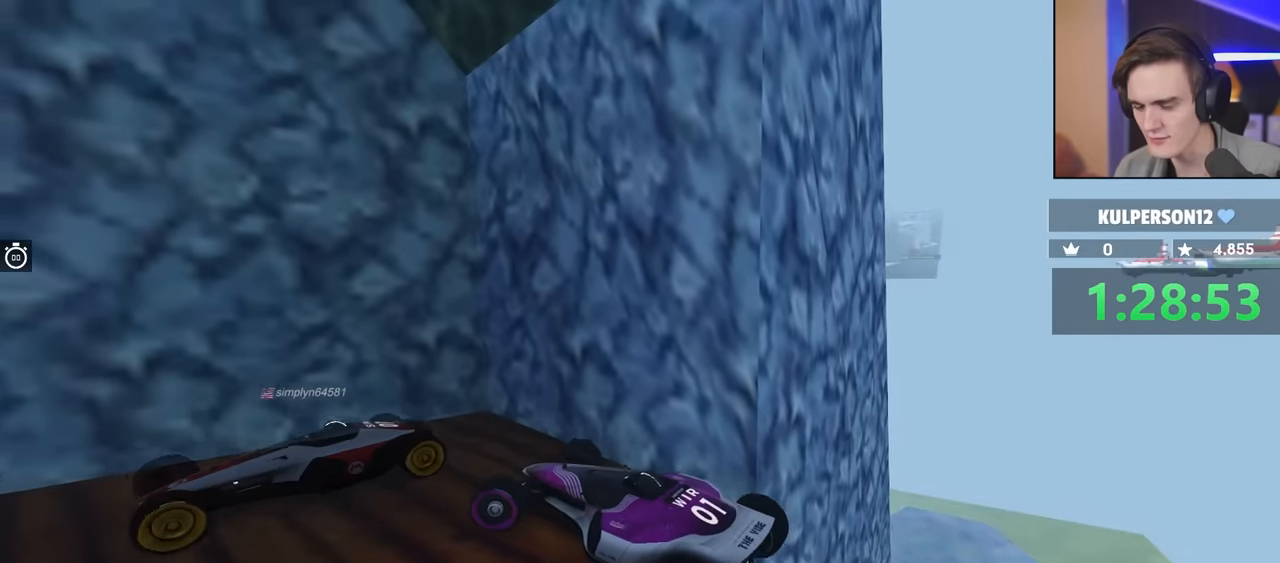
{"keys": ["left"], "events": [[417, "up", "up"]]}
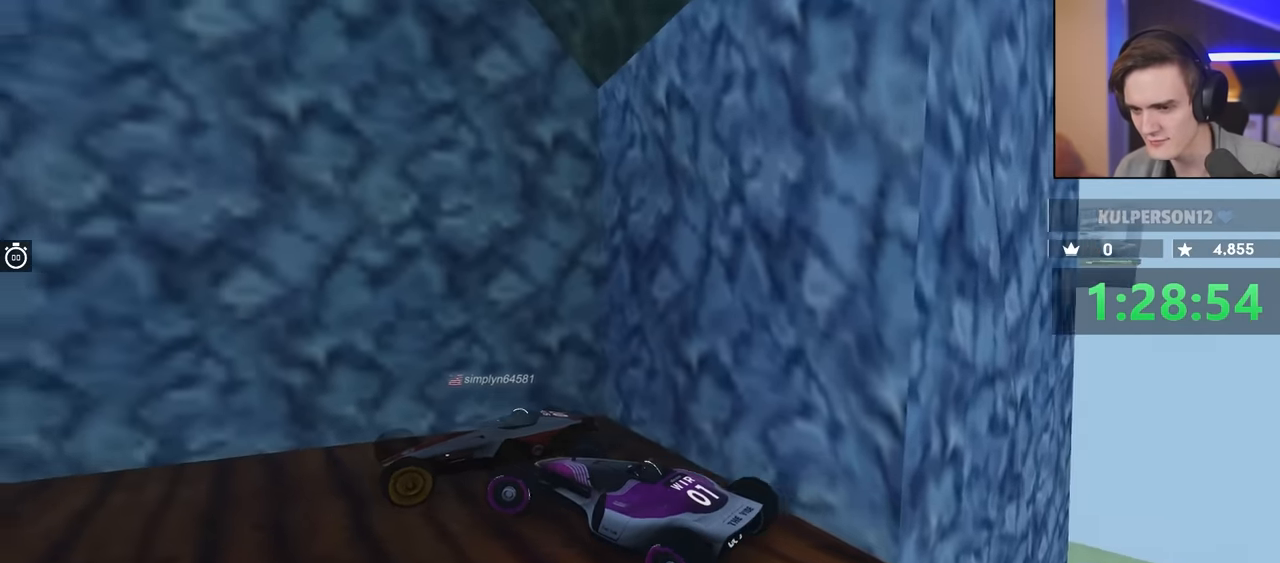
{"keys": ["left"], "events": []}
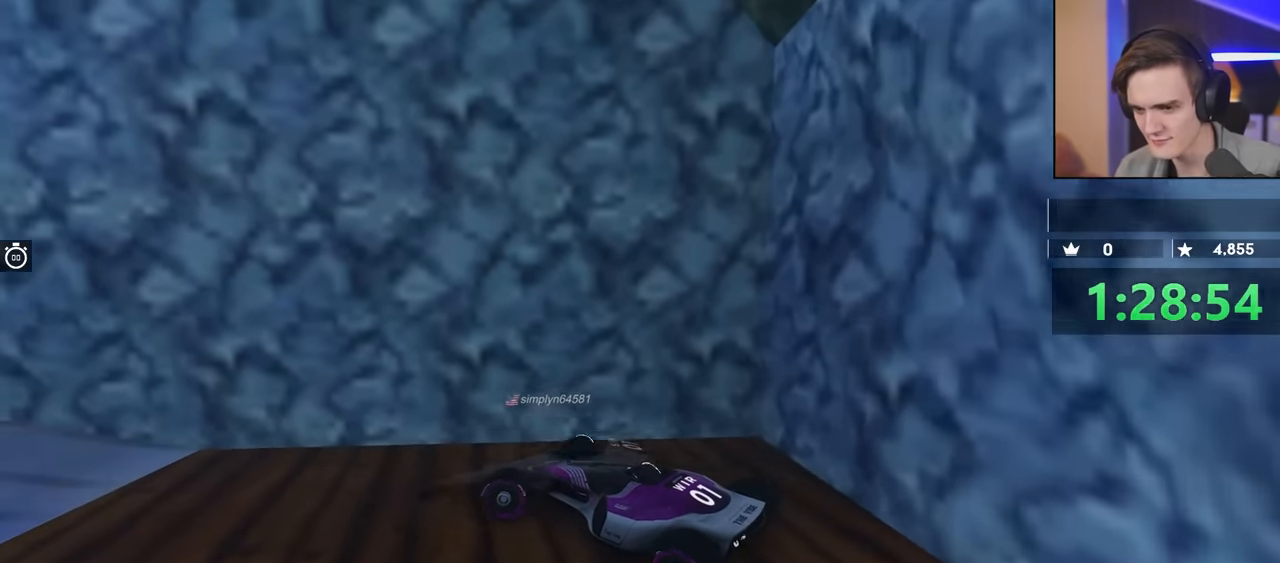
{"keys": ["down", "right"], "events": [[33, "down", "down"], [33, "left", "up"], [33, "right", "down"]]}
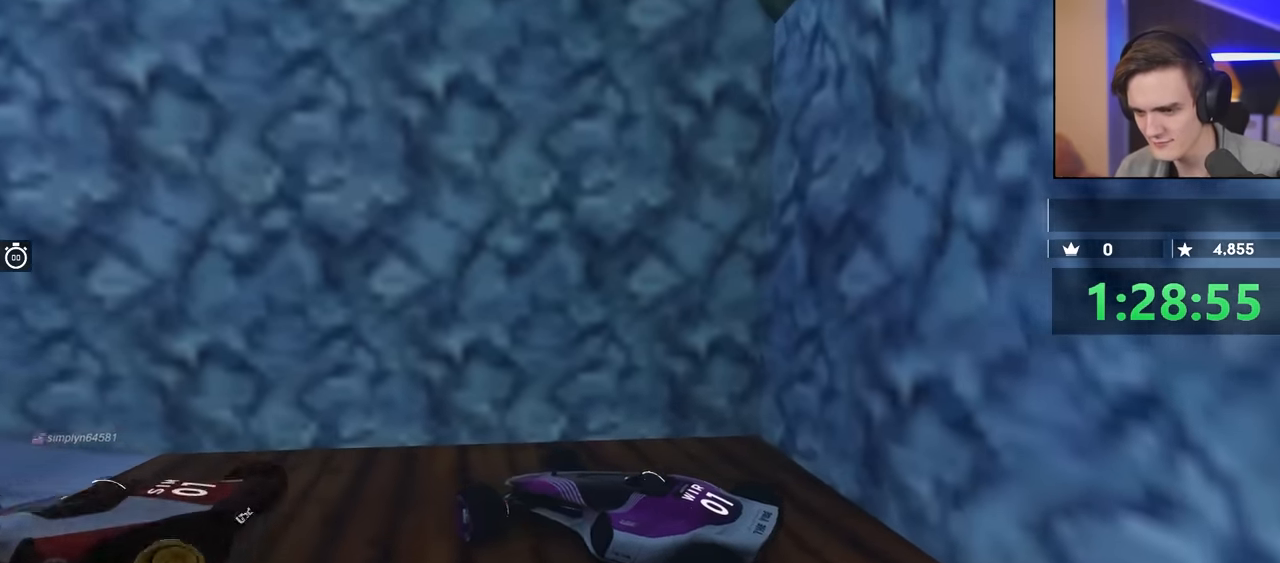
{"keys": ["down", "left", "up"], "events": [[233, "down", "up"], [233, "right", "up"], [283, "down", "down"], [283, "left", "down"], [283, "up", "down"]]}